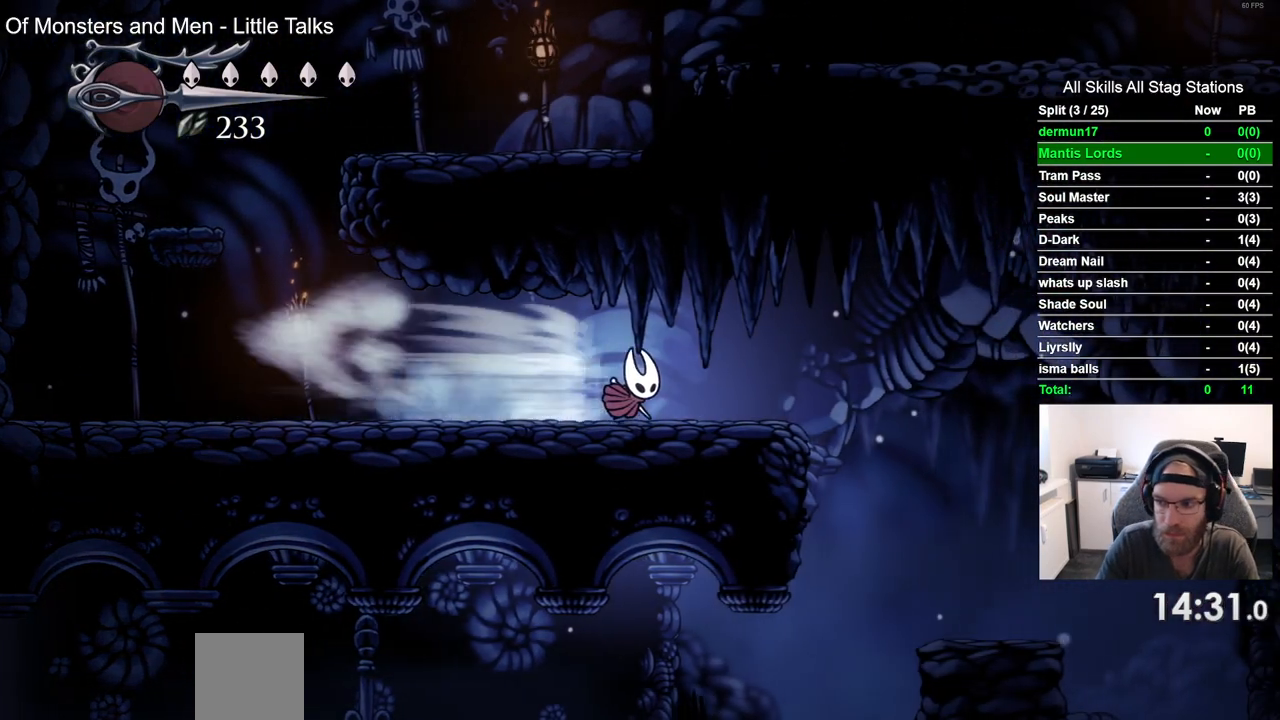
Gameplay with a controller (PlayStation layout); each line is a JSON object with the inputs held at the frame after it (dt_ms = milliseconds from this image to that frame). "events" lists button and stick changes between this image and that frame as [ms after this image, input, new state], when the widget could be followed in between. Not read: L3 R3.
{"dt_ms": 500, "buttons": ["DPAD_LEFT"], "left_stick": "center", "right_stick": "center", "events": [[33, "R2", "up"], [417, "DPAD_RIGHT", "up"], [467, "DPAD_LEFT", "down"]]}
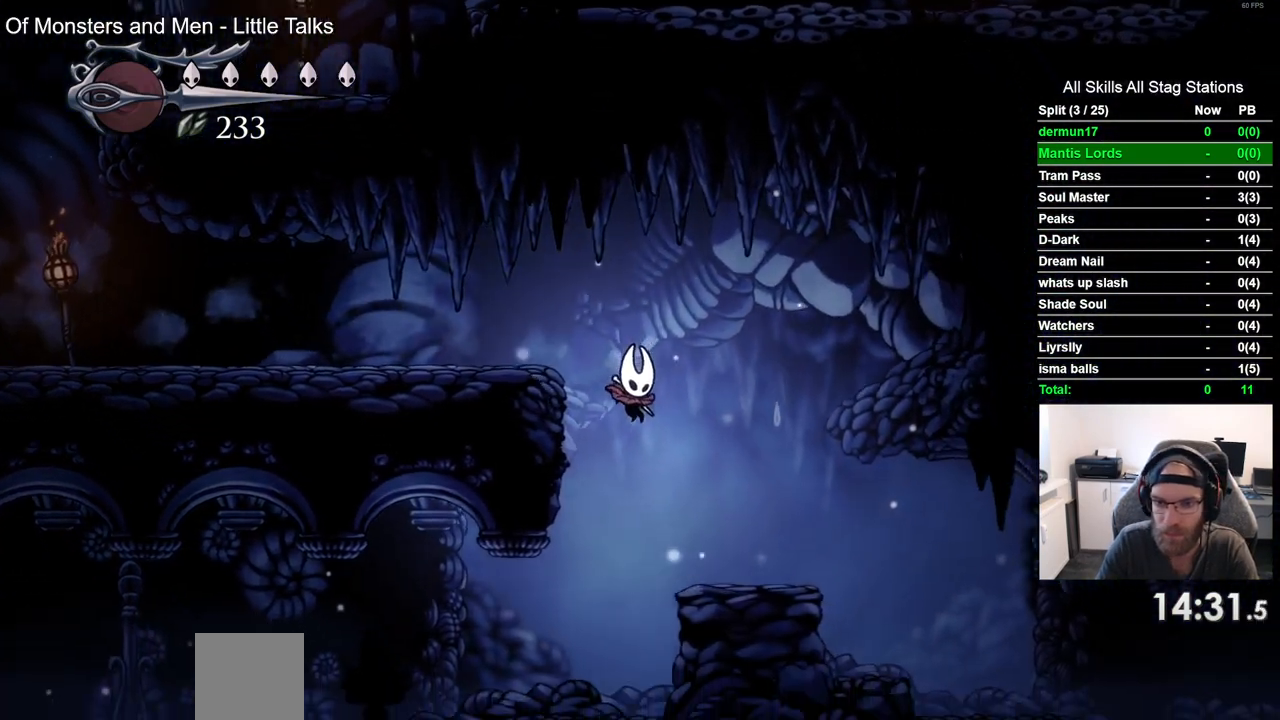
{"dt_ms": 500, "buttons": ["R2", "DPAD_LEFT"], "left_stick": "center", "right_stick": "center", "events": [[383, "R2", "down"]]}
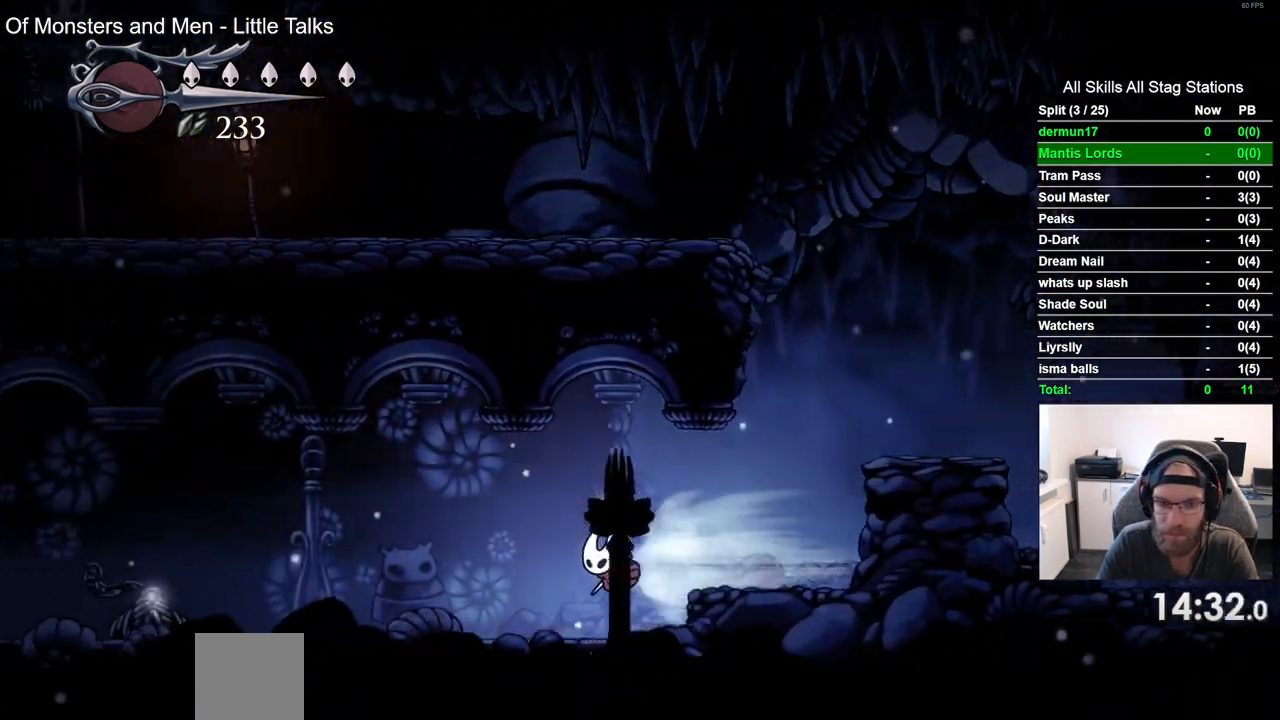
{"dt_ms": 500, "buttons": ["R2", "DPAD_LEFT"], "left_stick": "center", "right_stick": "center", "events": [[100, "R2", "up"], [433, "R2", "down"]]}
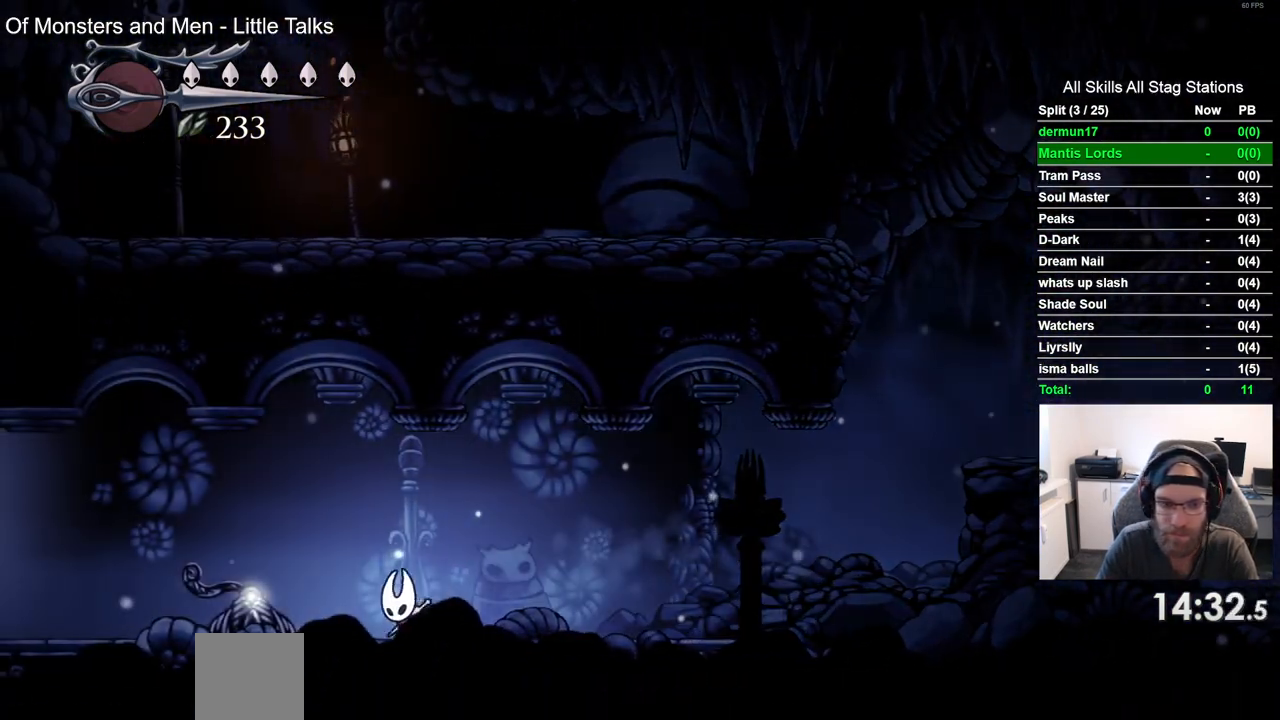
{"dt_ms": 500, "buttons": ["DPAD_LEFT"], "left_stick": "center", "right_stick": "center", "events": [[150, "R2", "up"]]}
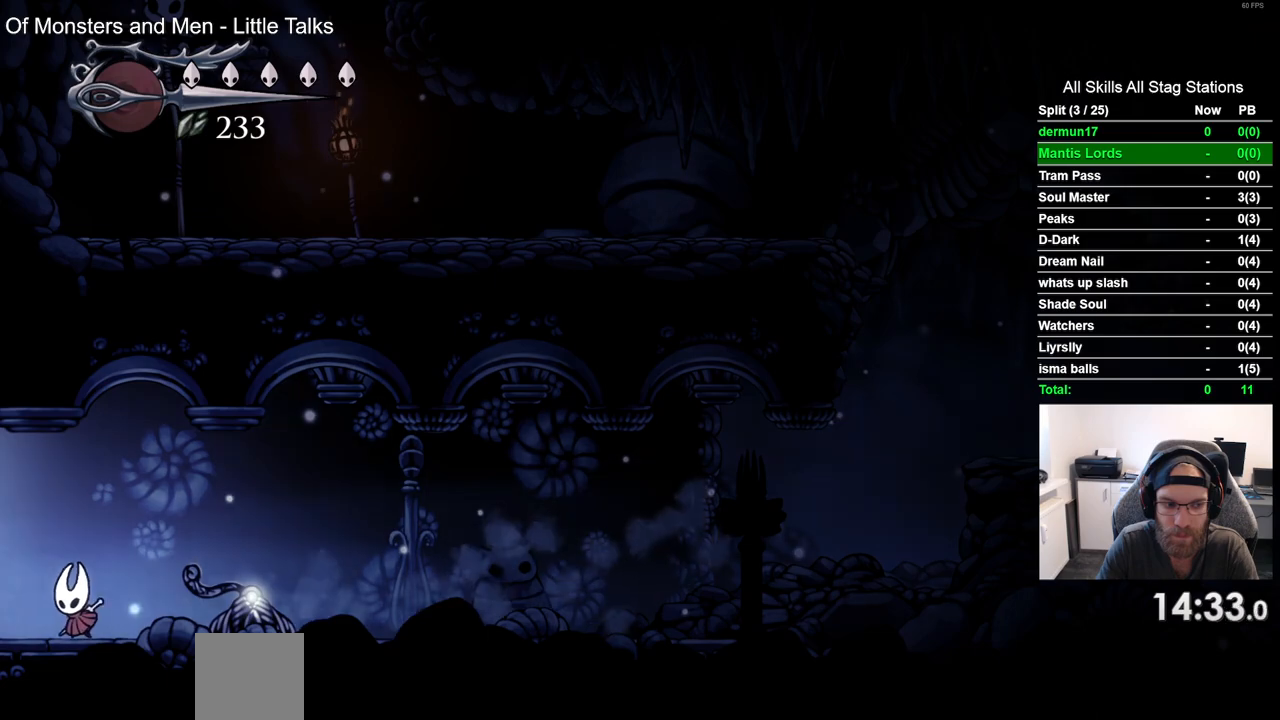
{"dt_ms": 500, "buttons": ["DPAD_LEFT"], "left_stick": "center", "right_stick": "center", "events": []}
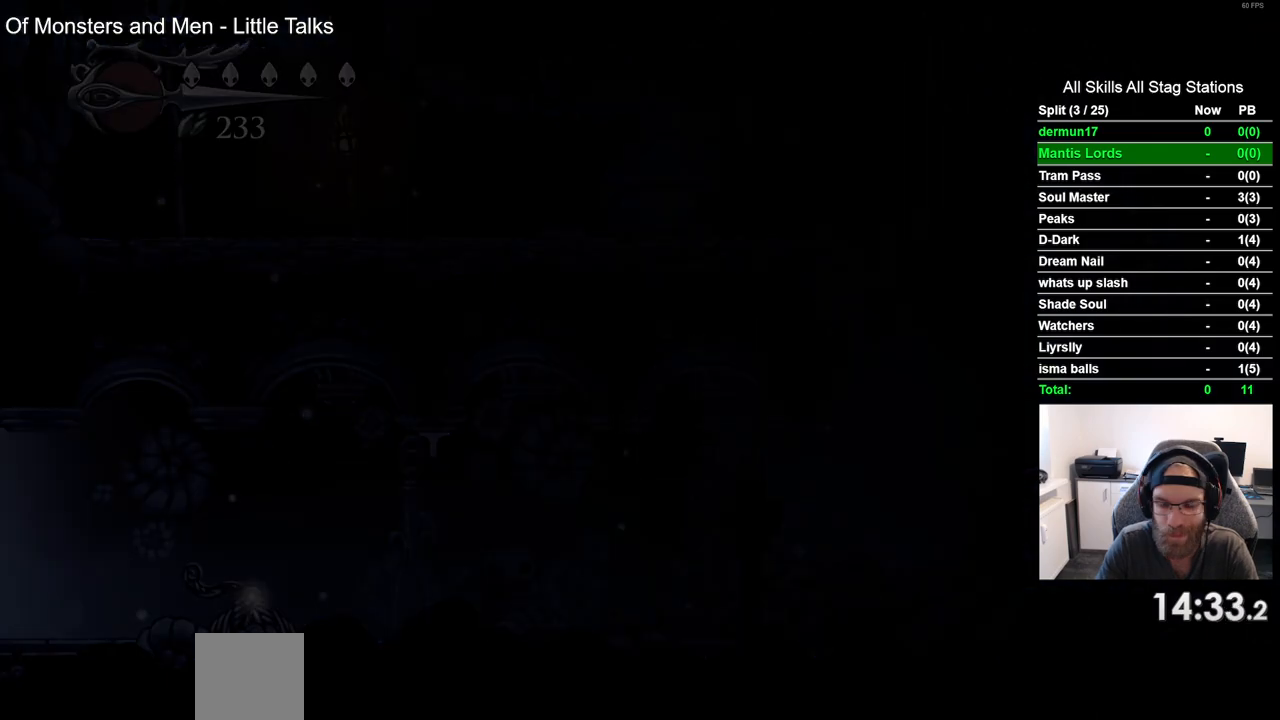
{"dt_ms": 500, "buttons": ["DPAD_LEFT"], "left_stick": "center", "right_stick": "center", "events": []}
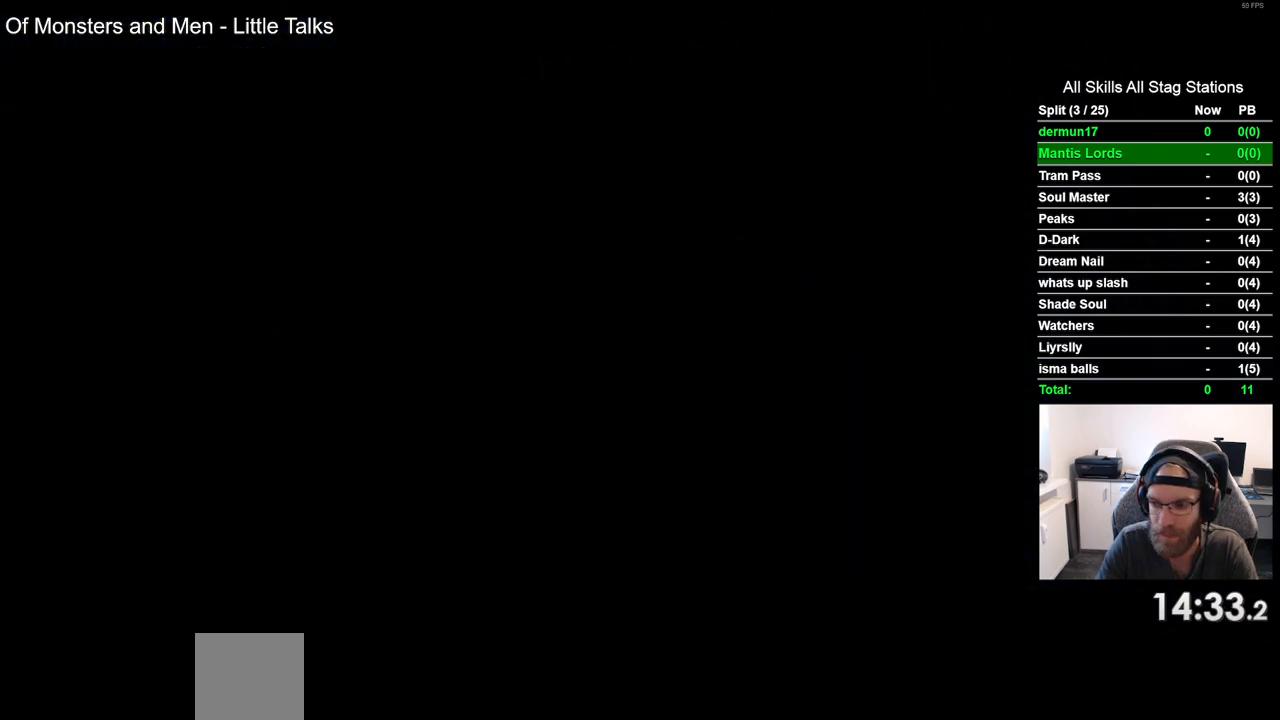
{"dt_ms": 500, "buttons": ["DPAD_LEFT"], "left_stick": "center", "right_stick": "center", "events": []}
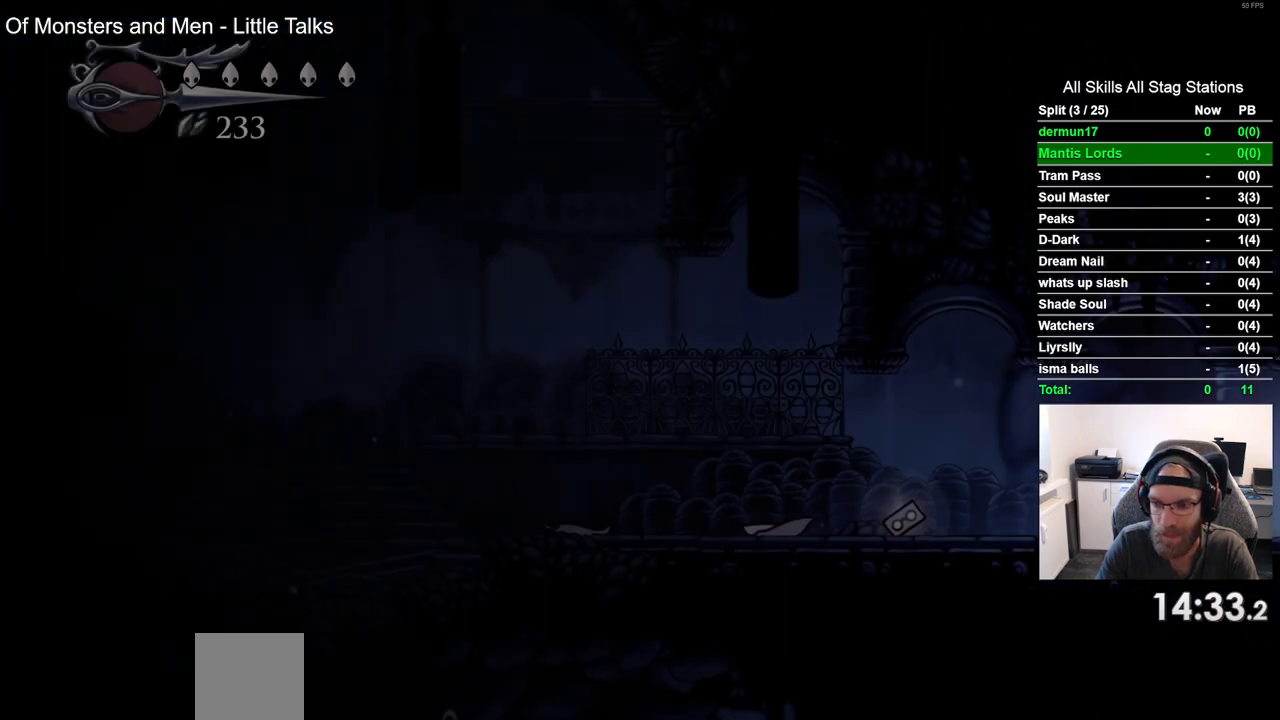
{"dt_ms": 500, "buttons": ["R2", "DPAD_LEFT"], "left_stick": "center", "right_stick": "center", "events": [[433, "R2", "down"]]}
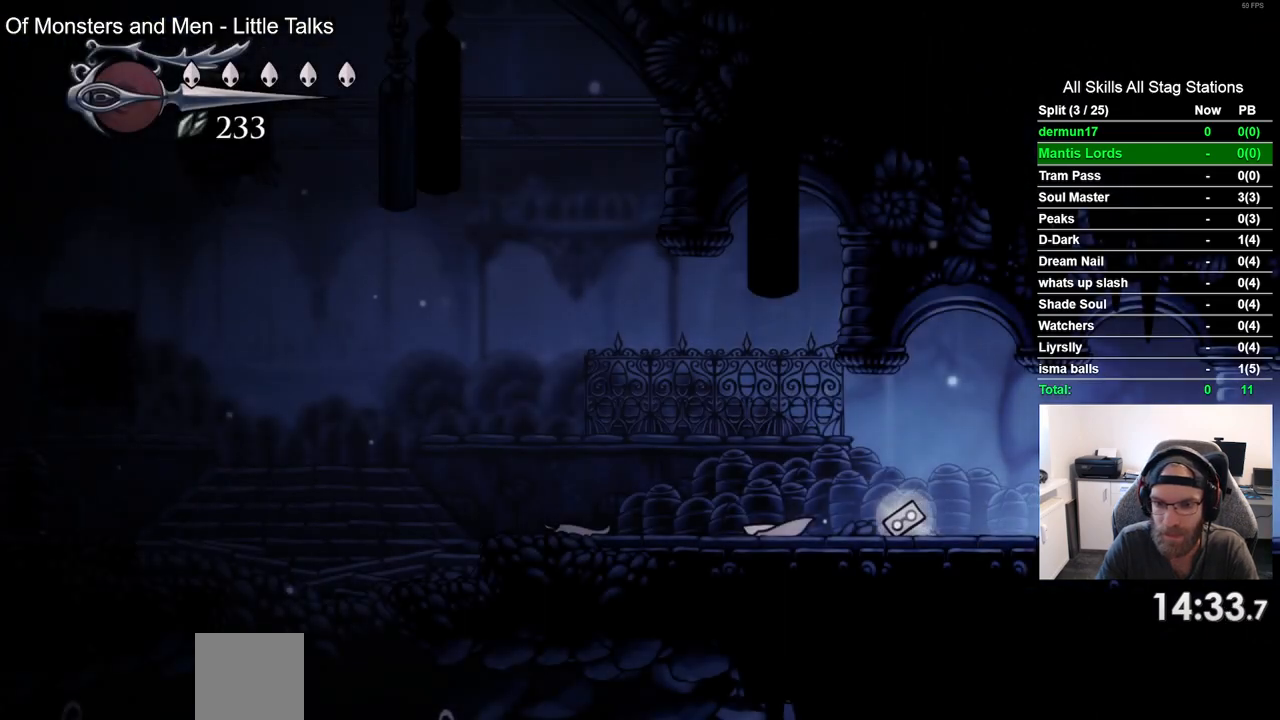
{"dt_ms": 500, "buttons": ["DPAD_LEFT"], "left_stick": "center", "right_stick": "center", "events": [[167, "R2", "up"]]}
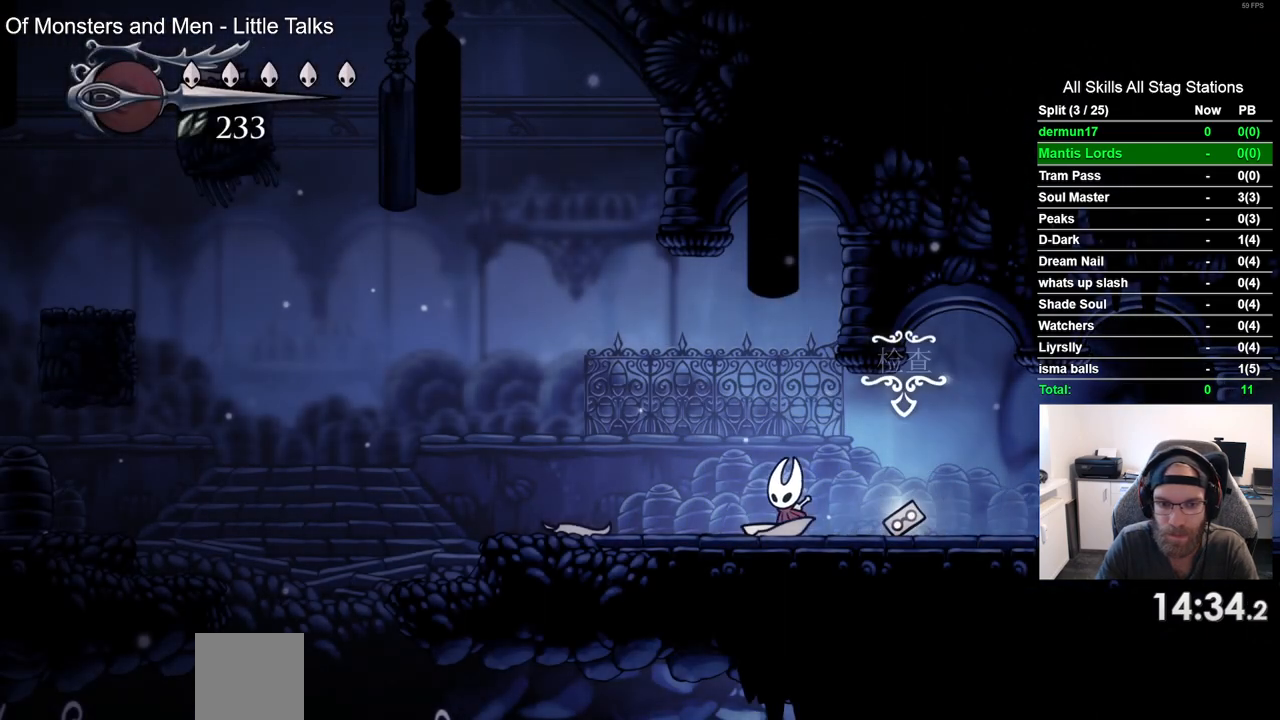
{"dt_ms": 500, "buttons": ["DPAD_LEFT"], "left_stick": "center", "right_stick": "center", "events": [[33, "R2", "down"], [283, "R2", "up"]]}
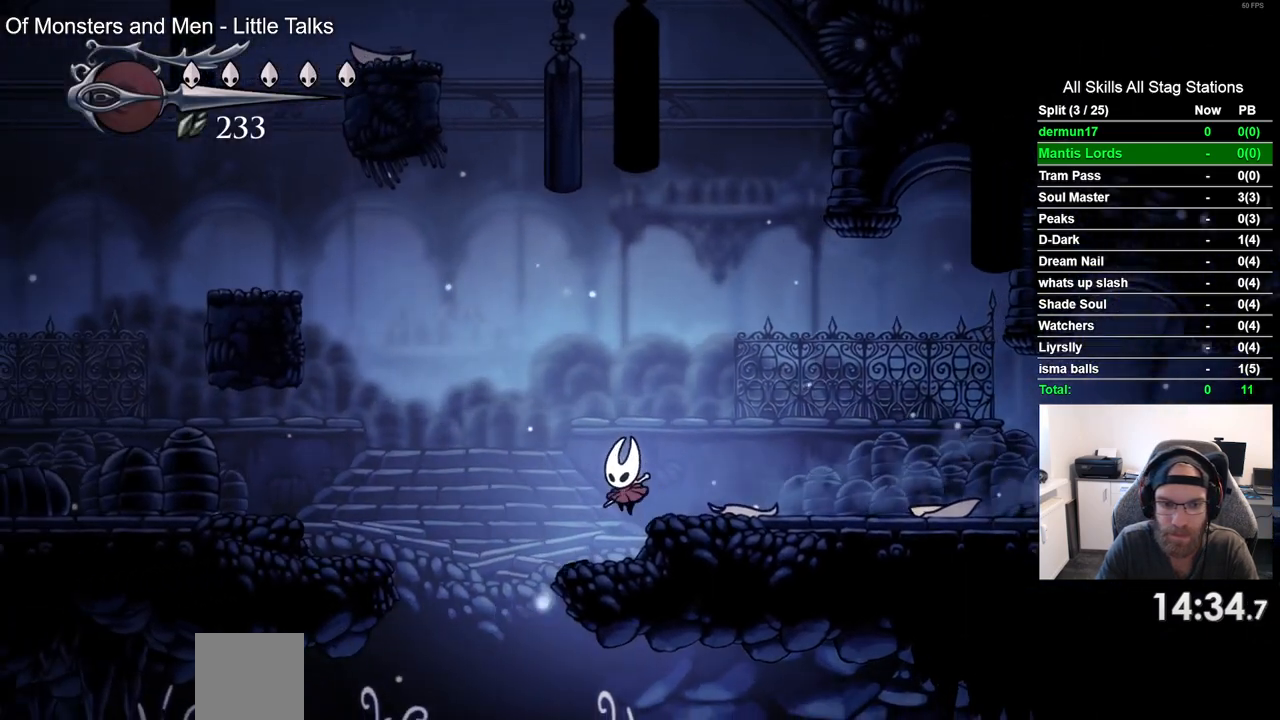
{"dt_ms": 500, "buttons": ["DPAD_RIGHT"], "left_stick": "center", "right_stick": "center", "events": [[233, "DPAD_UP", "down"], [250, "DPAD_LEFT", "up"], [283, "DPAD_UP", "up"], [317, "DPAD_RIGHT", "down"]]}
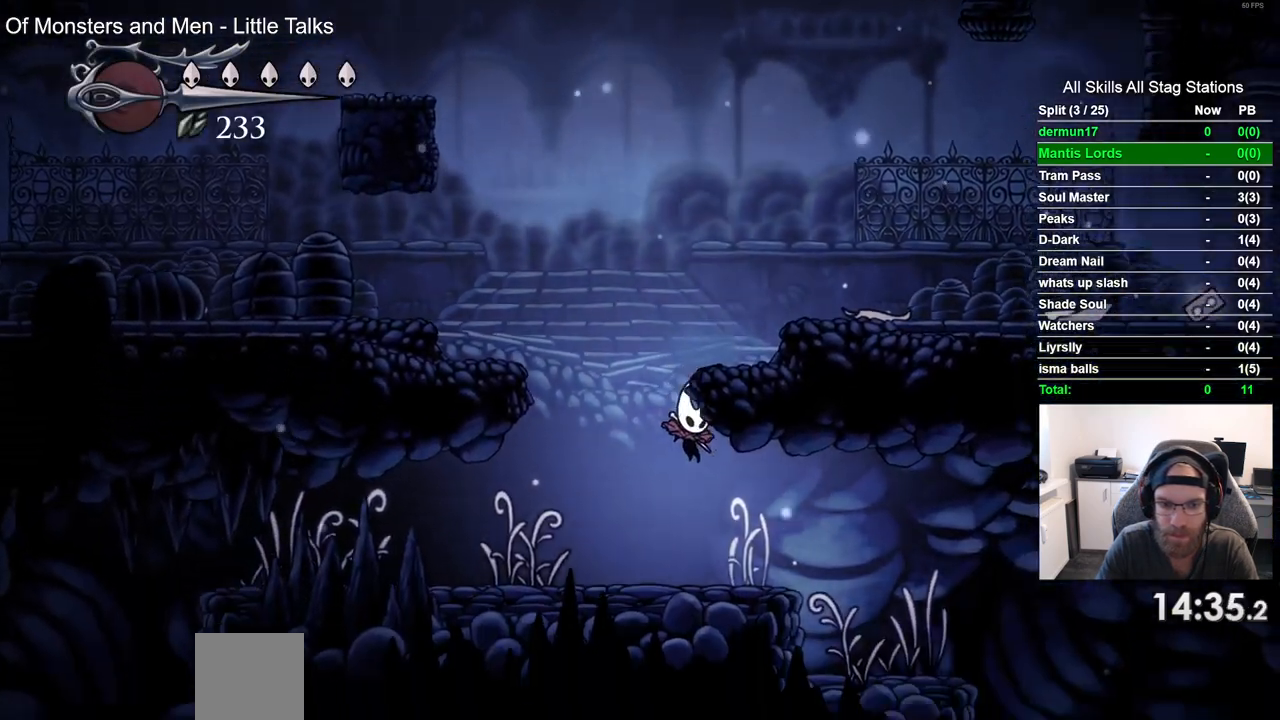
{"dt_ms": 500, "buttons": ["DPAD_RIGHT"], "left_stick": "center", "right_stick": "center", "events": [[67, "R2", "down"], [300, "R2", "up"]]}
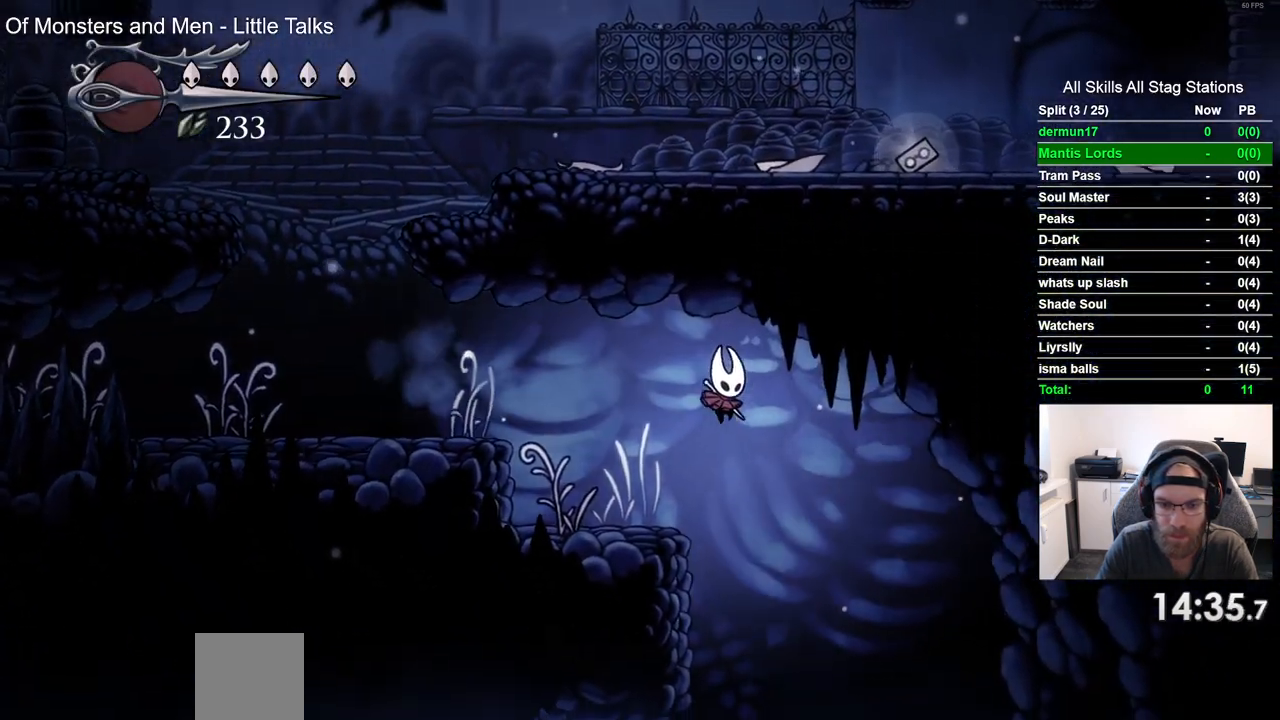
{"dt_ms": 500, "buttons": ["DPAD_RIGHT"], "left_stick": "center", "right_stick": "center", "events": []}
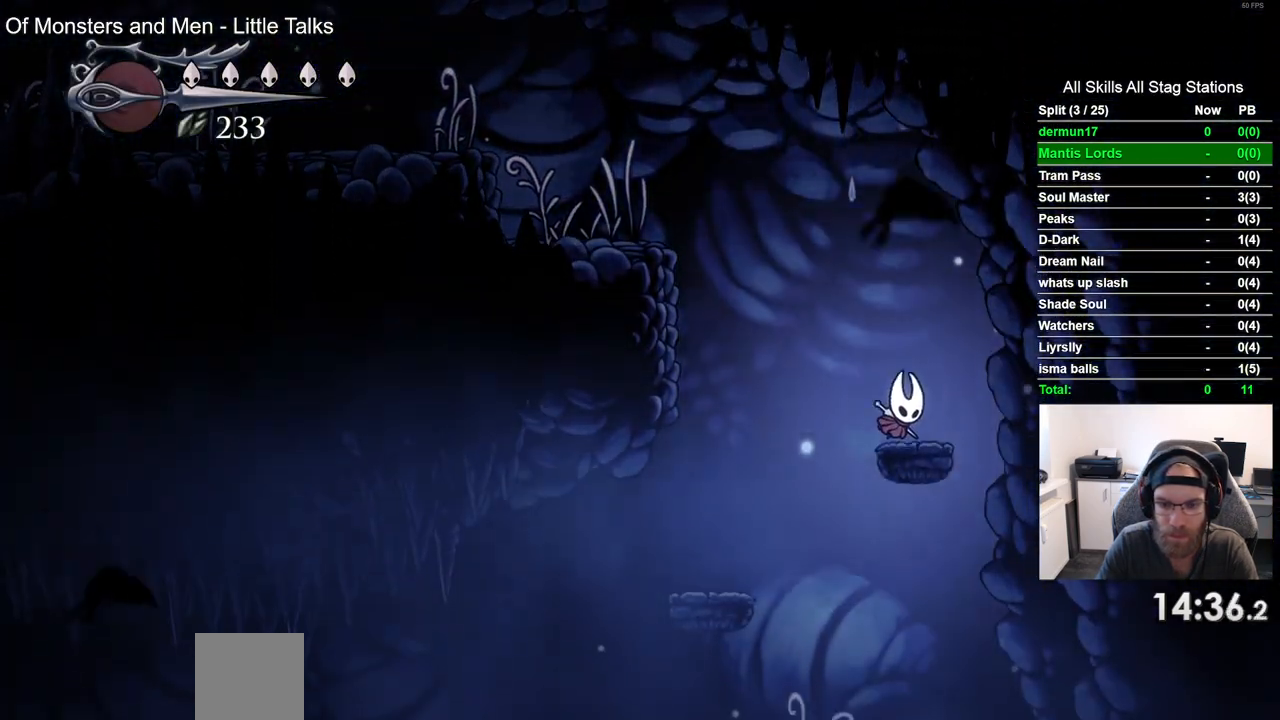
{"dt_ms": 500, "buttons": ["DPAD_RIGHT"], "left_stick": "center", "right_stick": "center", "events": []}
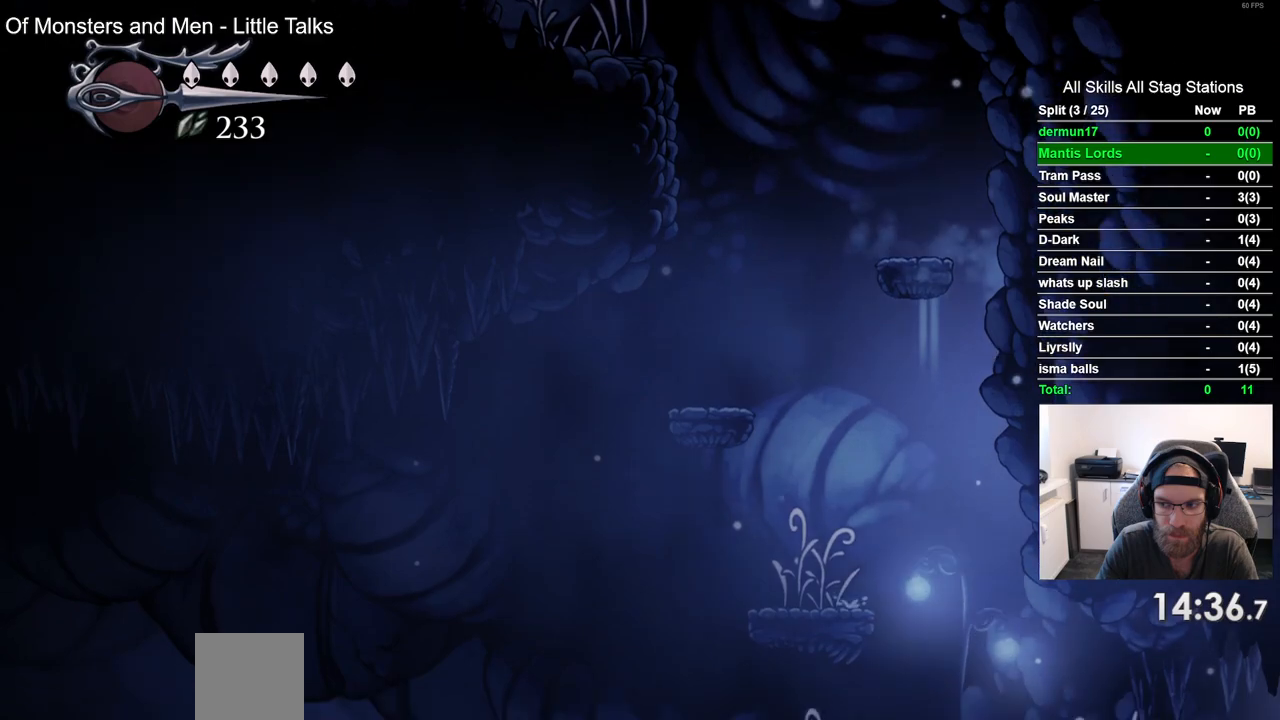
{"dt_ms": 500, "buttons": ["R2", "DPAD_RIGHT"], "left_stick": "center", "right_stick": "center", "events": [[417, "R2", "down"]]}
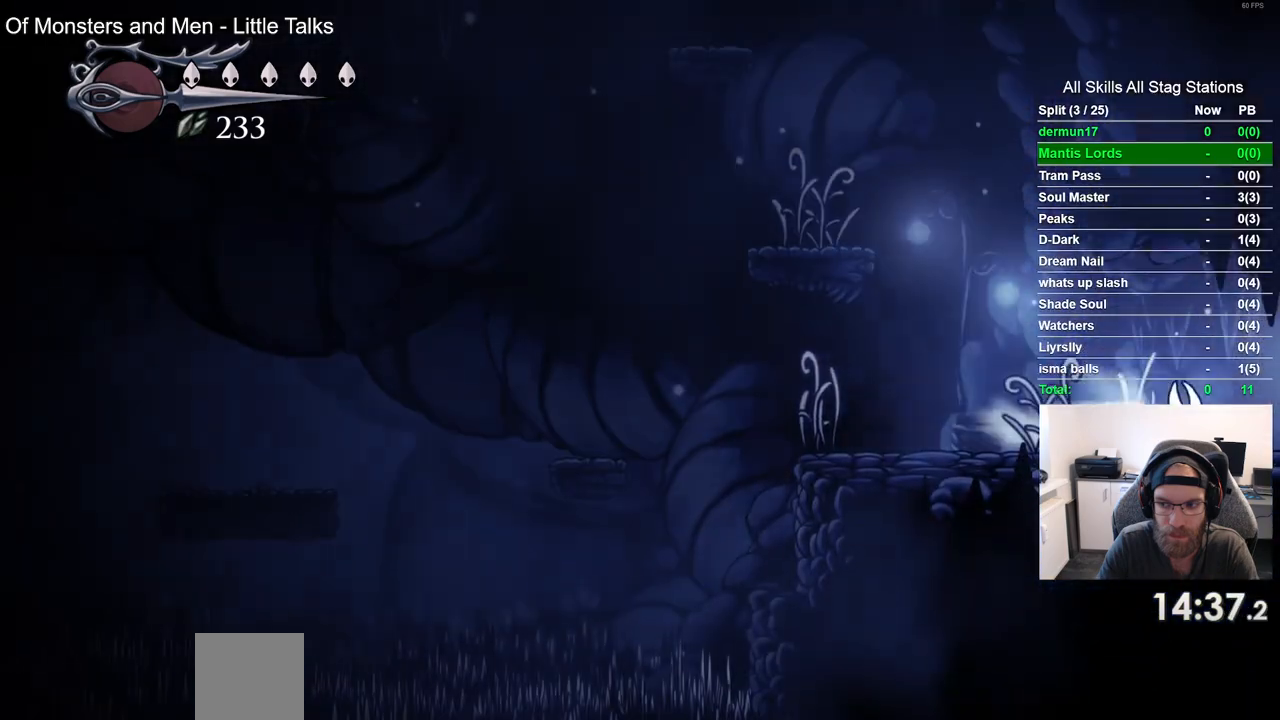
{"dt_ms": 500, "buttons": ["DPAD_RIGHT"], "left_stick": "center", "right_stick": "center", "events": [[183, "R2", "up"]]}
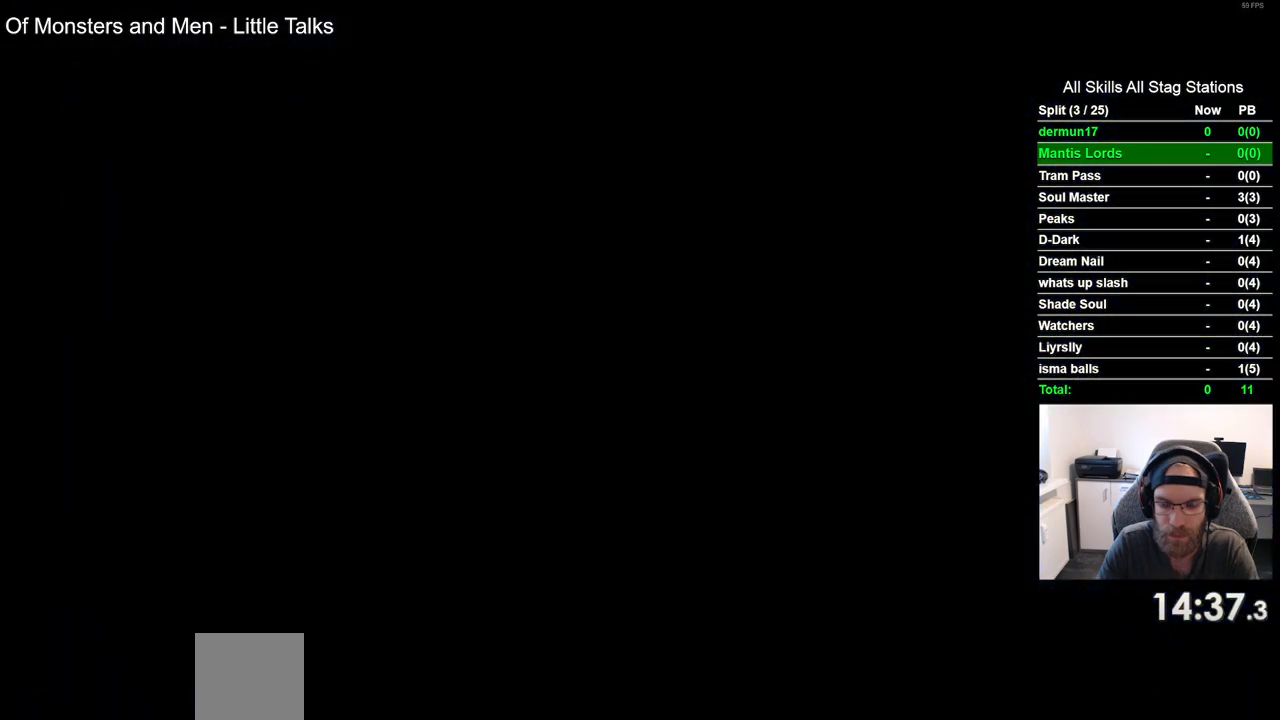
{"dt_ms": 500, "buttons": ["DPAD_RIGHT"], "left_stick": "center", "right_stick": "center", "events": []}
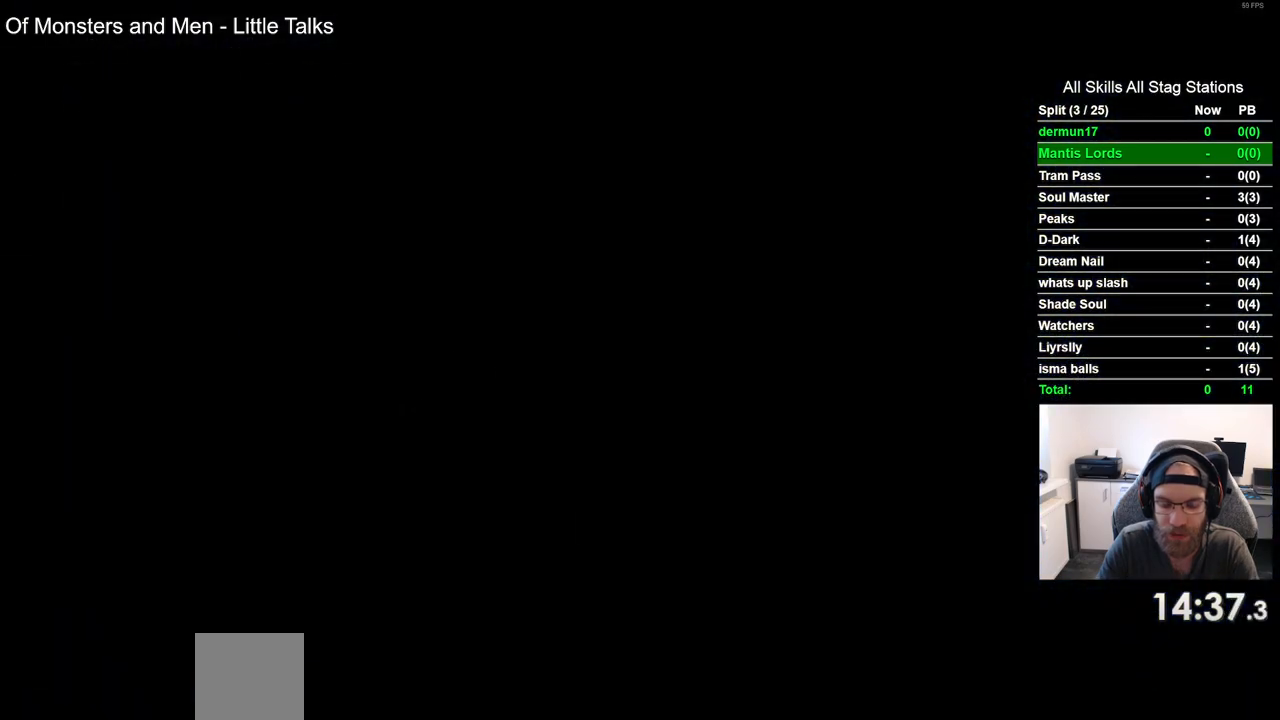
{"dt_ms": 500, "buttons": ["DPAD_RIGHT"], "left_stick": "center", "right_stick": "center", "events": []}
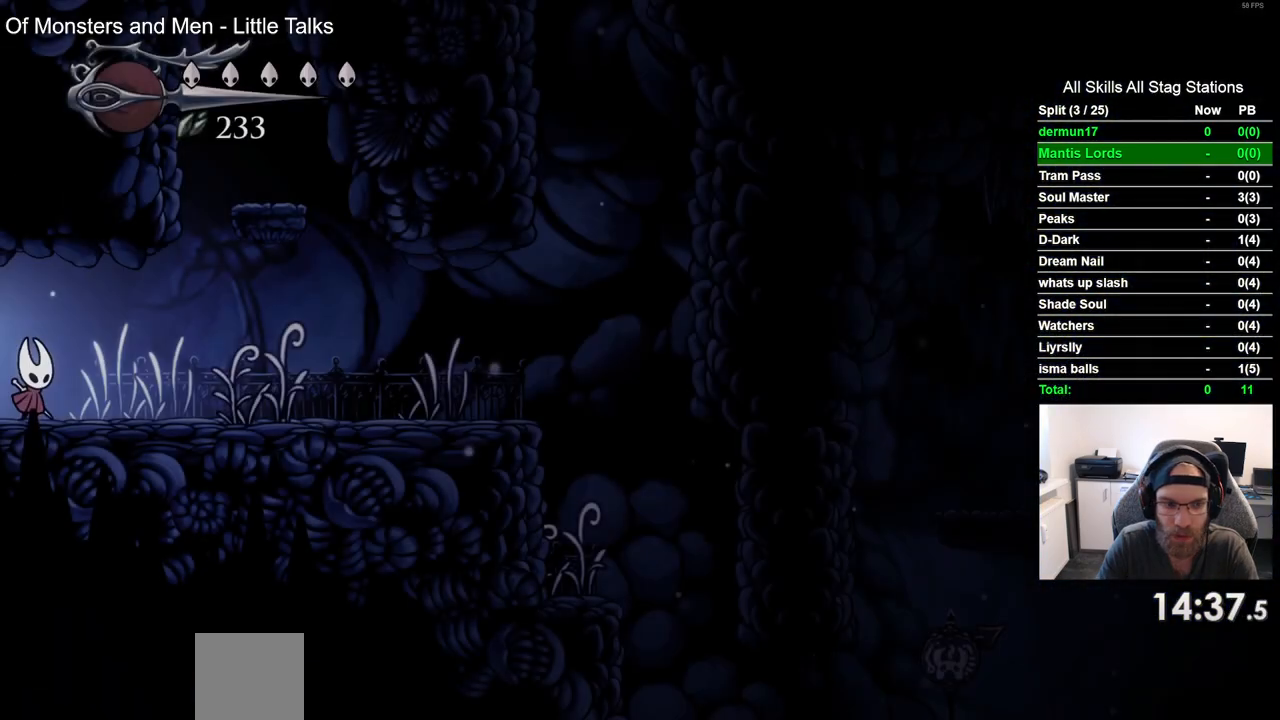
{"dt_ms": 500, "buttons": ["R2", "DPAD_RIGHT"], "left_stick": "center", "right_stick": "center", "events": [[300, "R2", "down"]]}
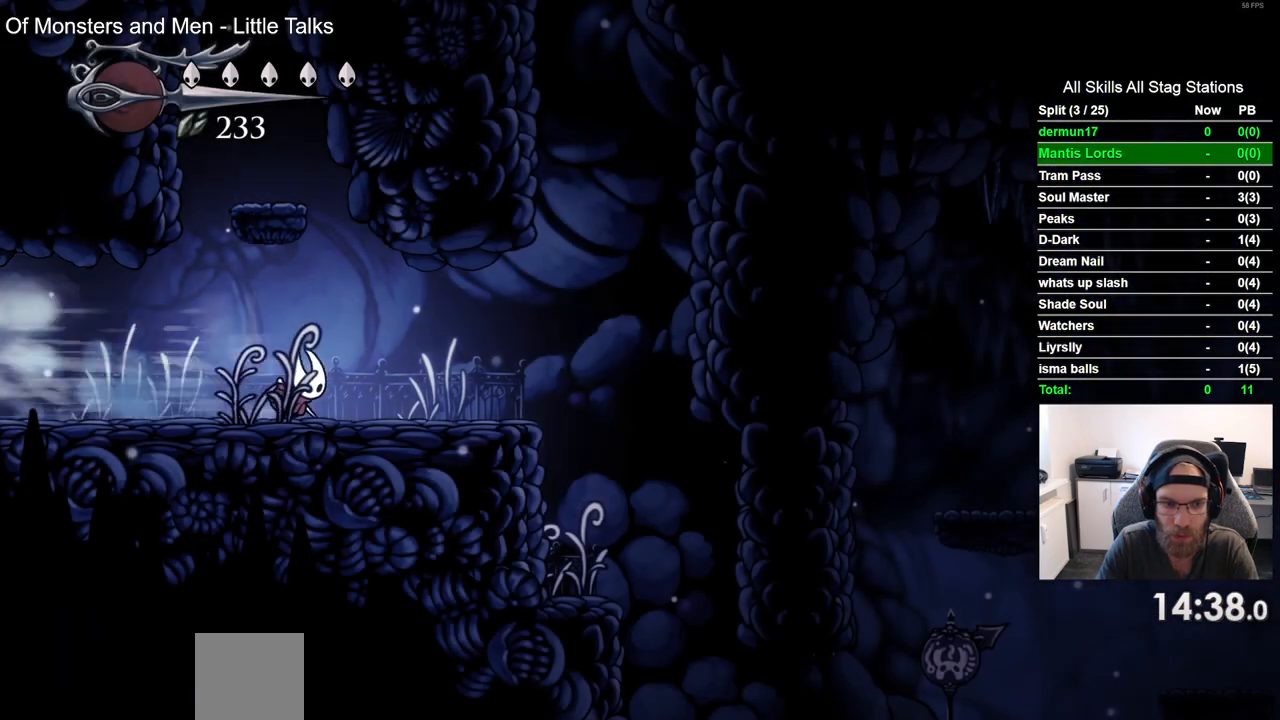
{"dt_ms": 500, "buttons": ["DPAD_RIGHT"], "left_stick": "center", "right_stick": "center", "events": [[50, "R2", "up"]]}
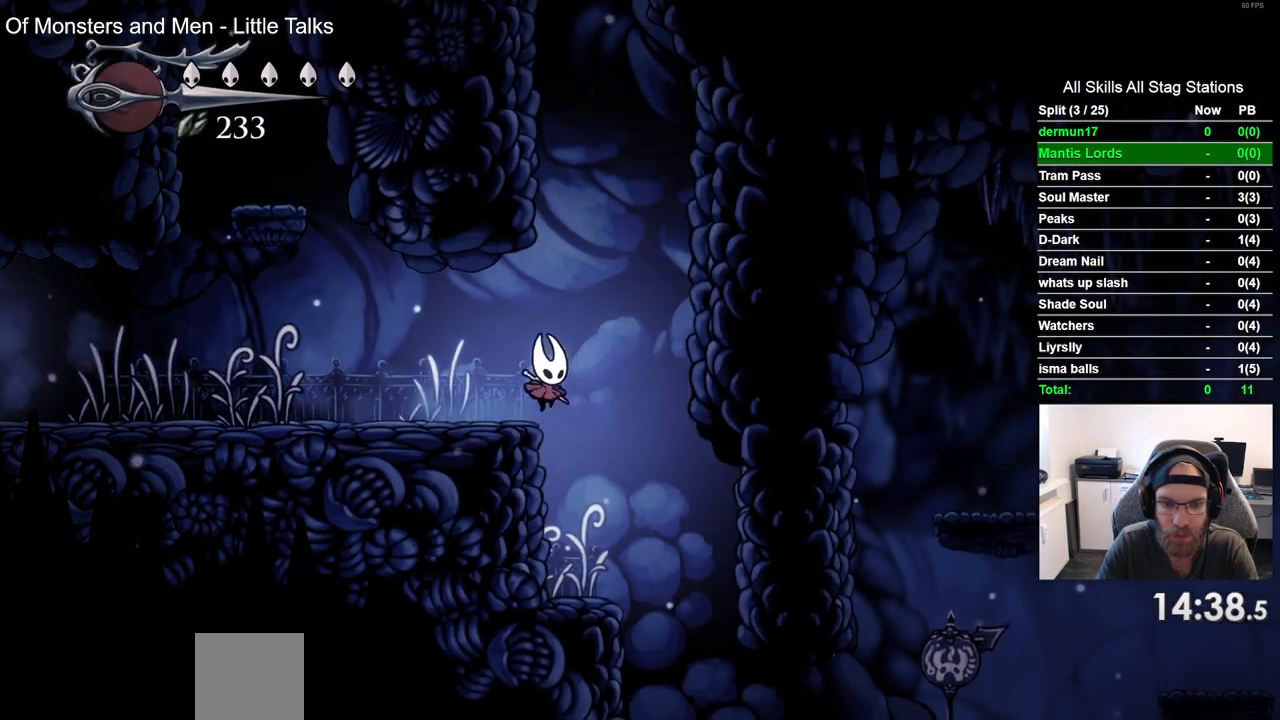
{"dt_ms": 500, "buttons": ["DPAD_RIGHT"], "left_stick": "center", "right_stick": "center", "events": []}
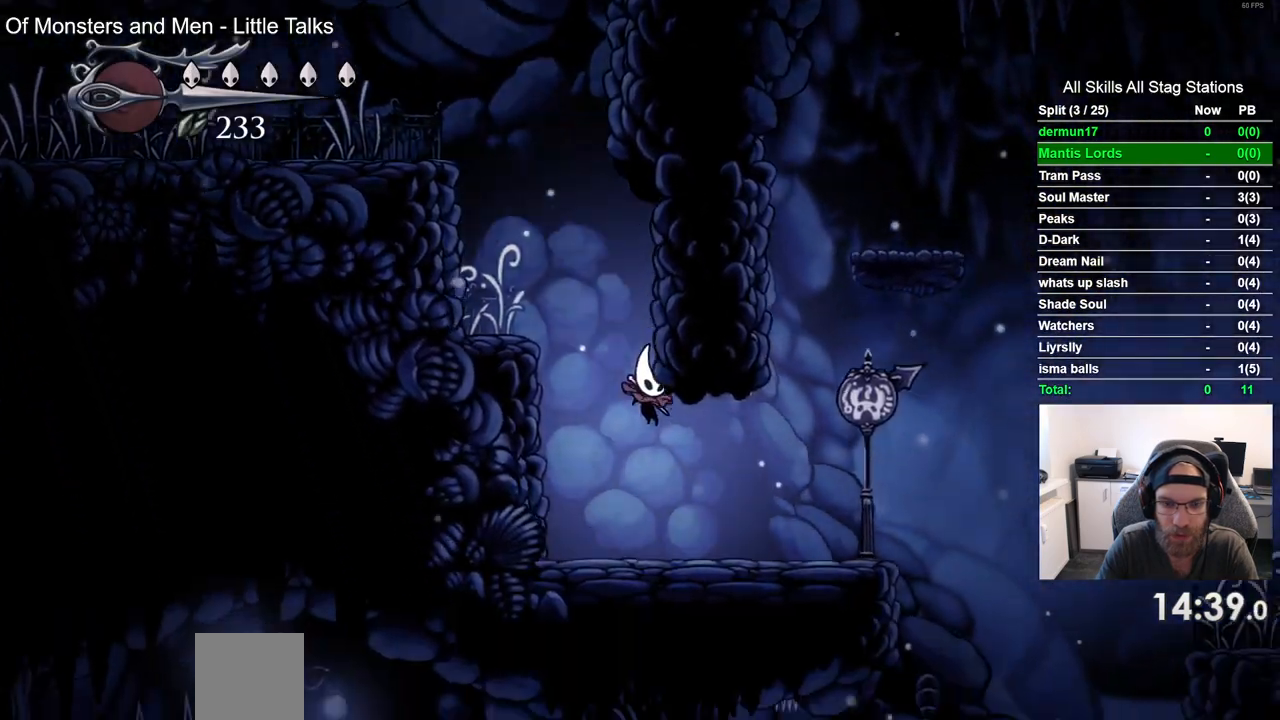
{"dt_ms": 500, "buttons": ["DPAD_LEFT"], "left_stick": "center", "right_stick": "center", "events": [[117, "R2", "down"], [350, "R2", "up"], [433, "DPAD_RIGHT", "up"], [500, "DPAD_LEFT", "down"]]}
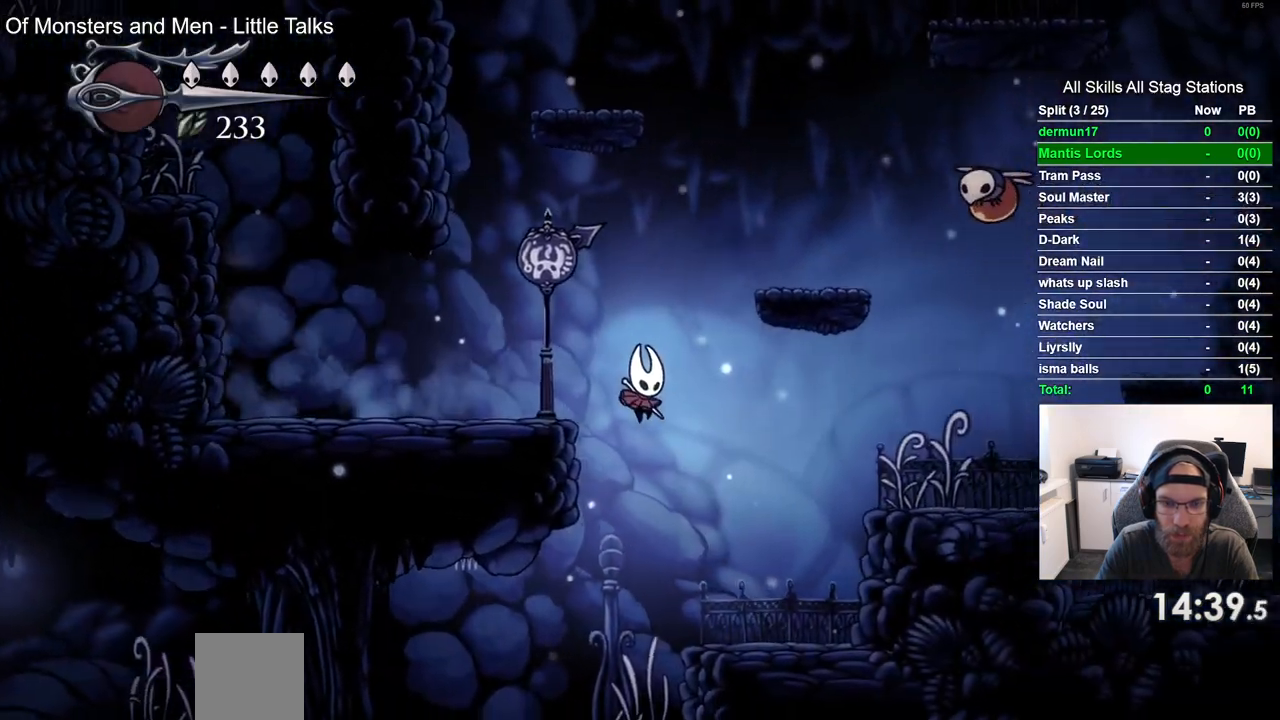
{"dt_ms": 500, "buttons": ["R2", "DPAD_LEFT"], "left_stick": "center", "right_stick": "center", "events": [[450, "R2", "down"]]}
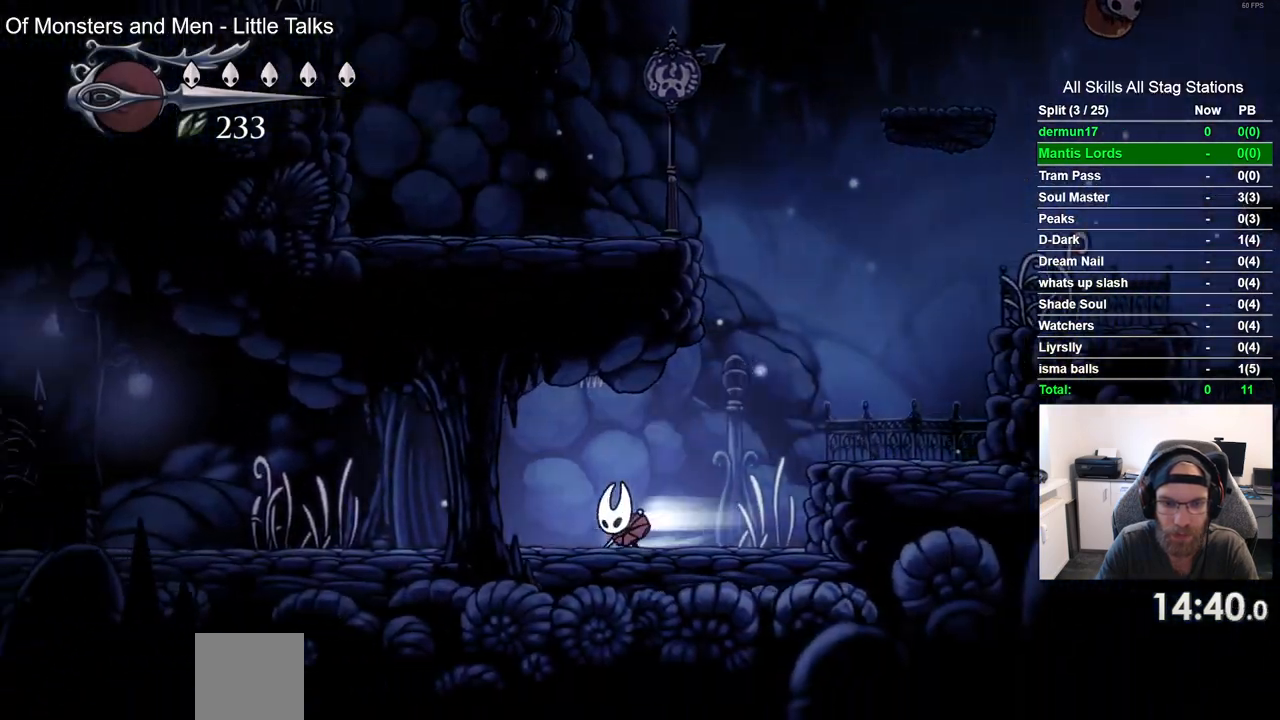
{"dt_ms": 1000, "buttons": ["DPAD_LEFT"], "left_stick": "center", "right_stick": "center", "events": [[167, "R2", "up"], [500, "R2", "down"], [717, "R2", "up"]]}
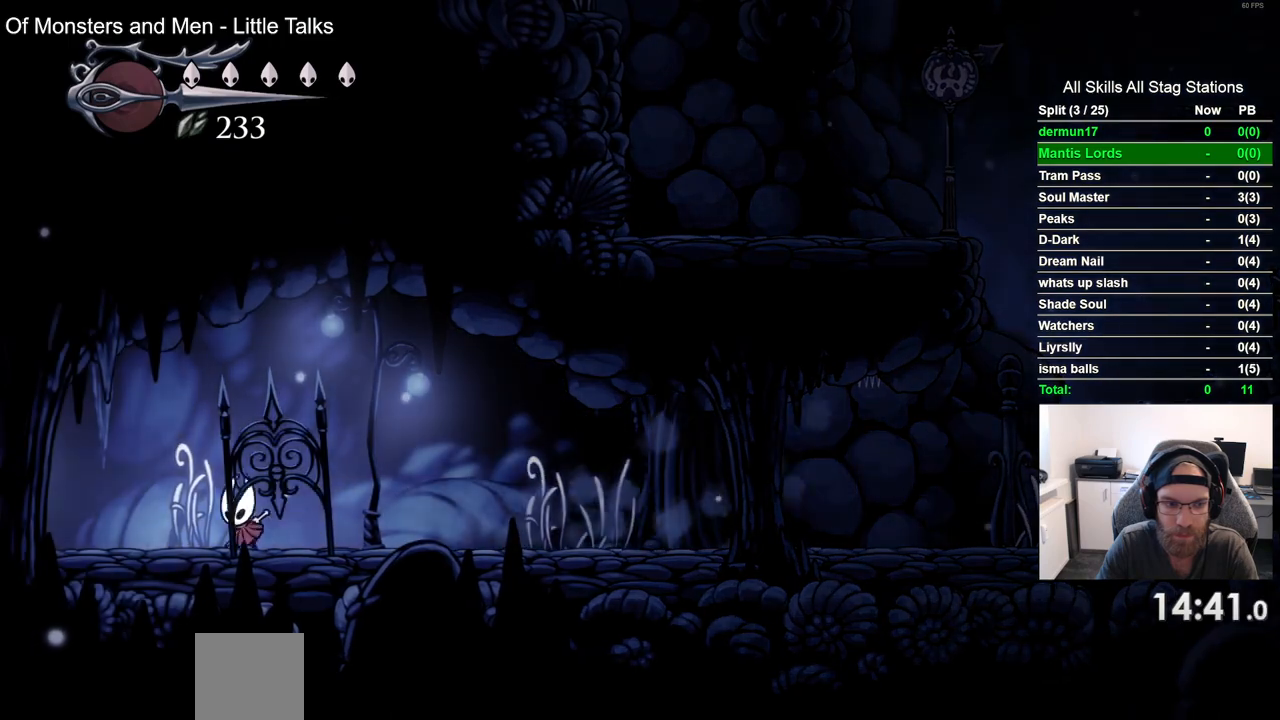
{"dt_ms": 500, "buttons": ["DPAD_LEFT"], "left_stick": "center", "right_stick": "center", "events": [[67, "R2", "down"], [267, "R2", "up"]]}
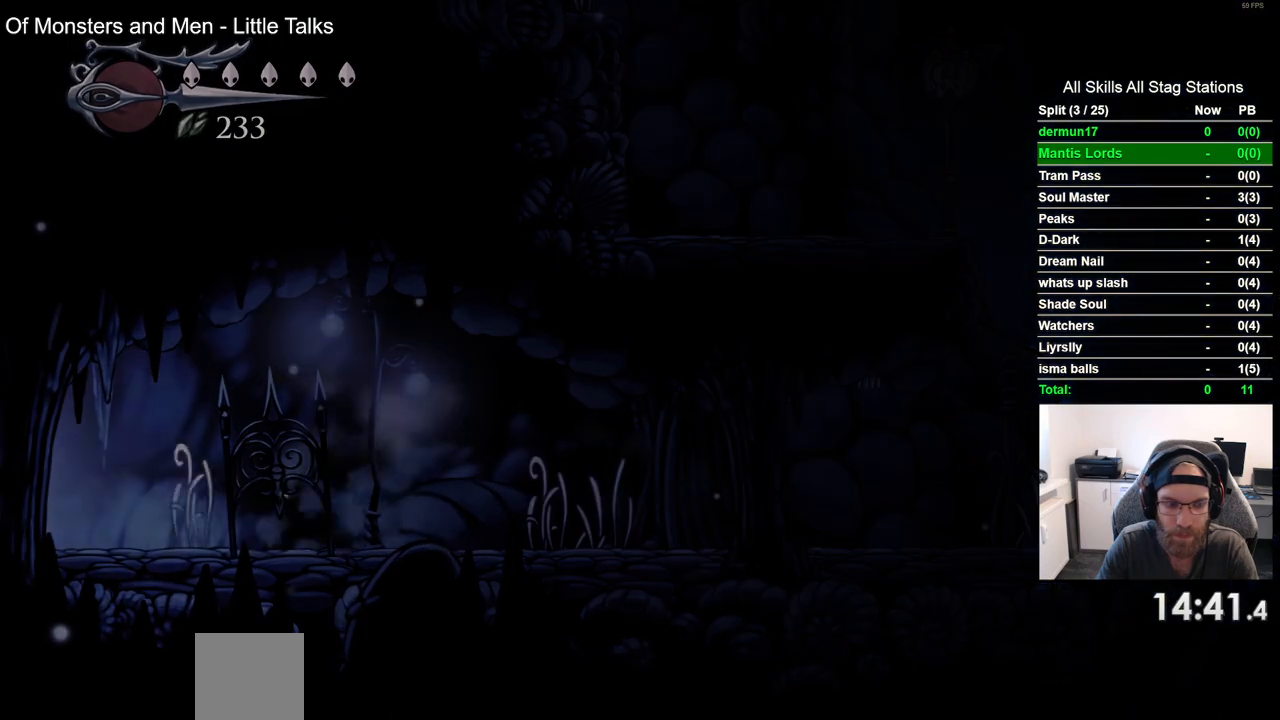
{"dt_ms": 500, "buttons": ["DPAD_LEFT"], "left_stick": "center", "right_stick": "center", "events": []}
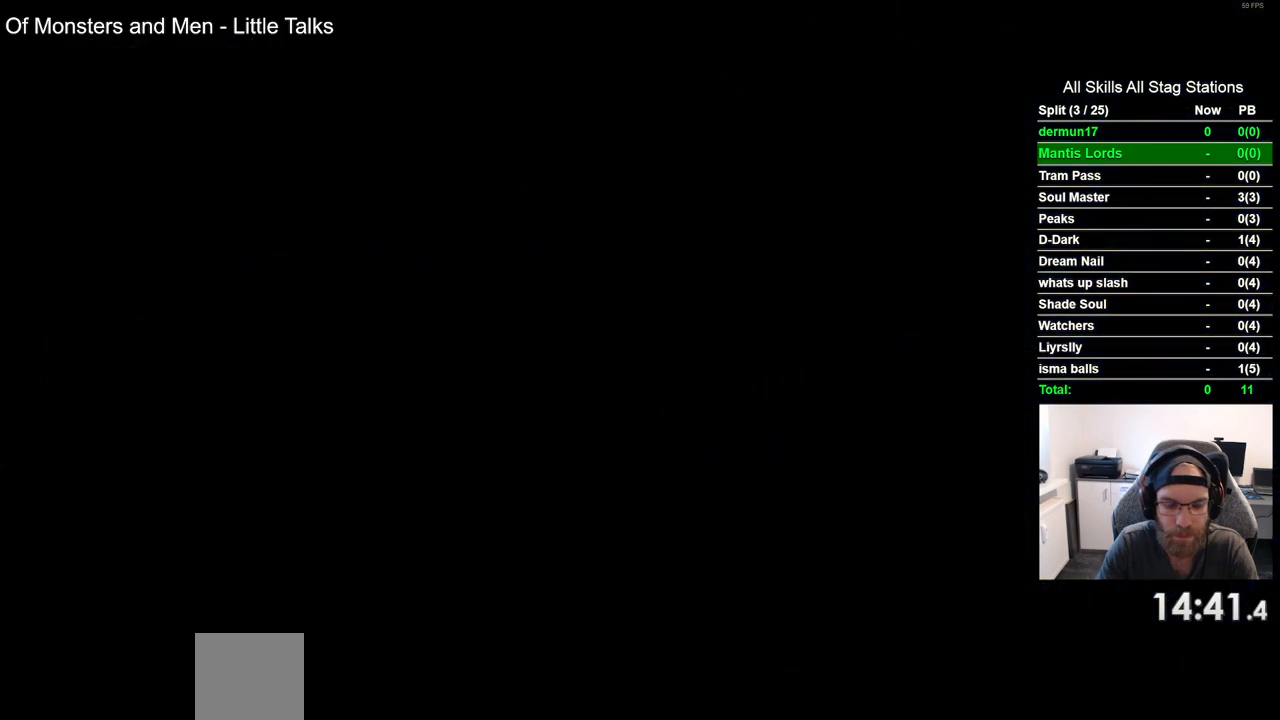
{"dt_ms": 500, "buttons": ["DPAD_LEFT"], "left_stick": "center", "right_stick": "center", "events": []}
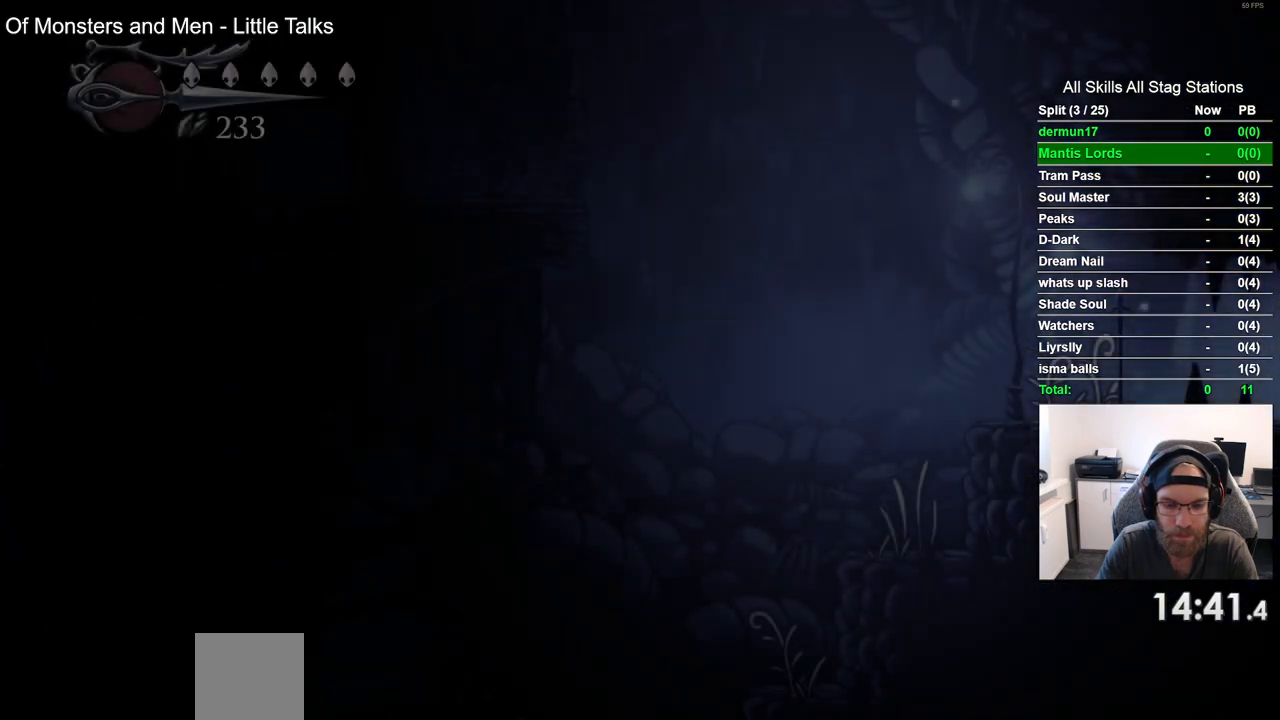
{"dt_ms": 500, "buttons": ["DPAD_LEFT"], "left_stick": "center", "right_stick": "center", "events": []}
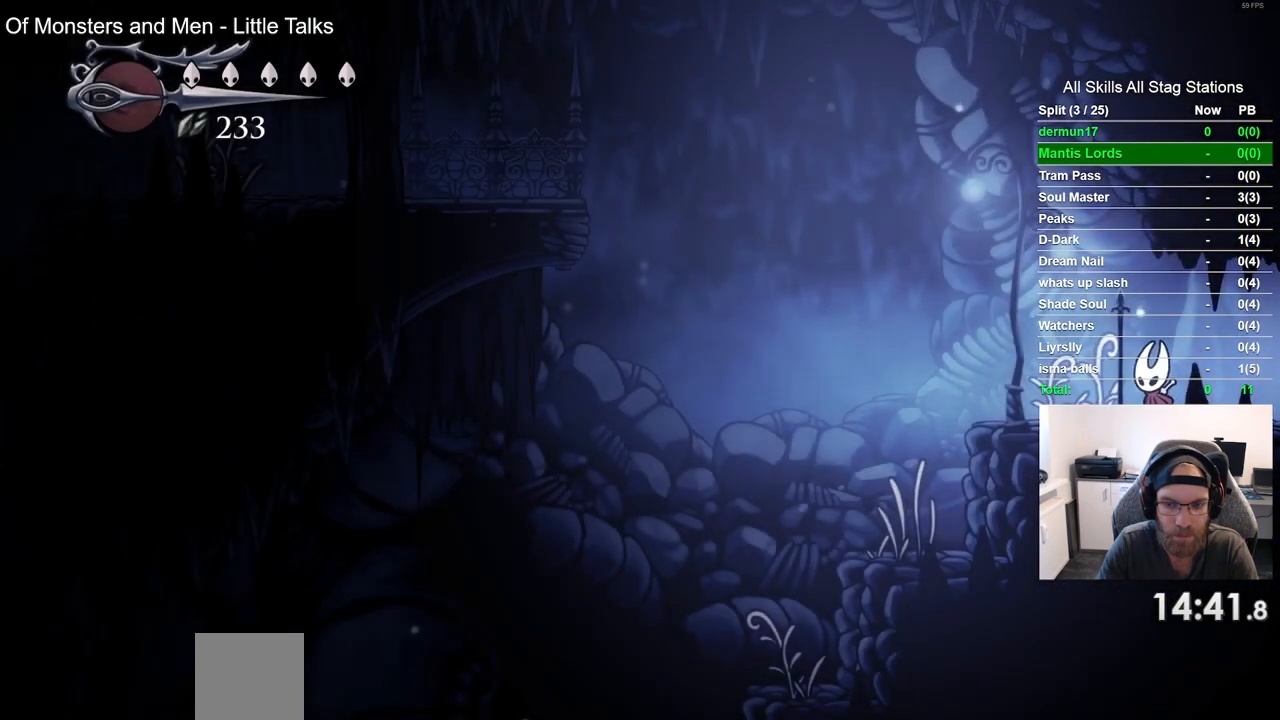
{"dt_ms": 500, "buttons": ["DPAD_LEFT"], "left_stick": "center", "right_stick": "center", "events": []}